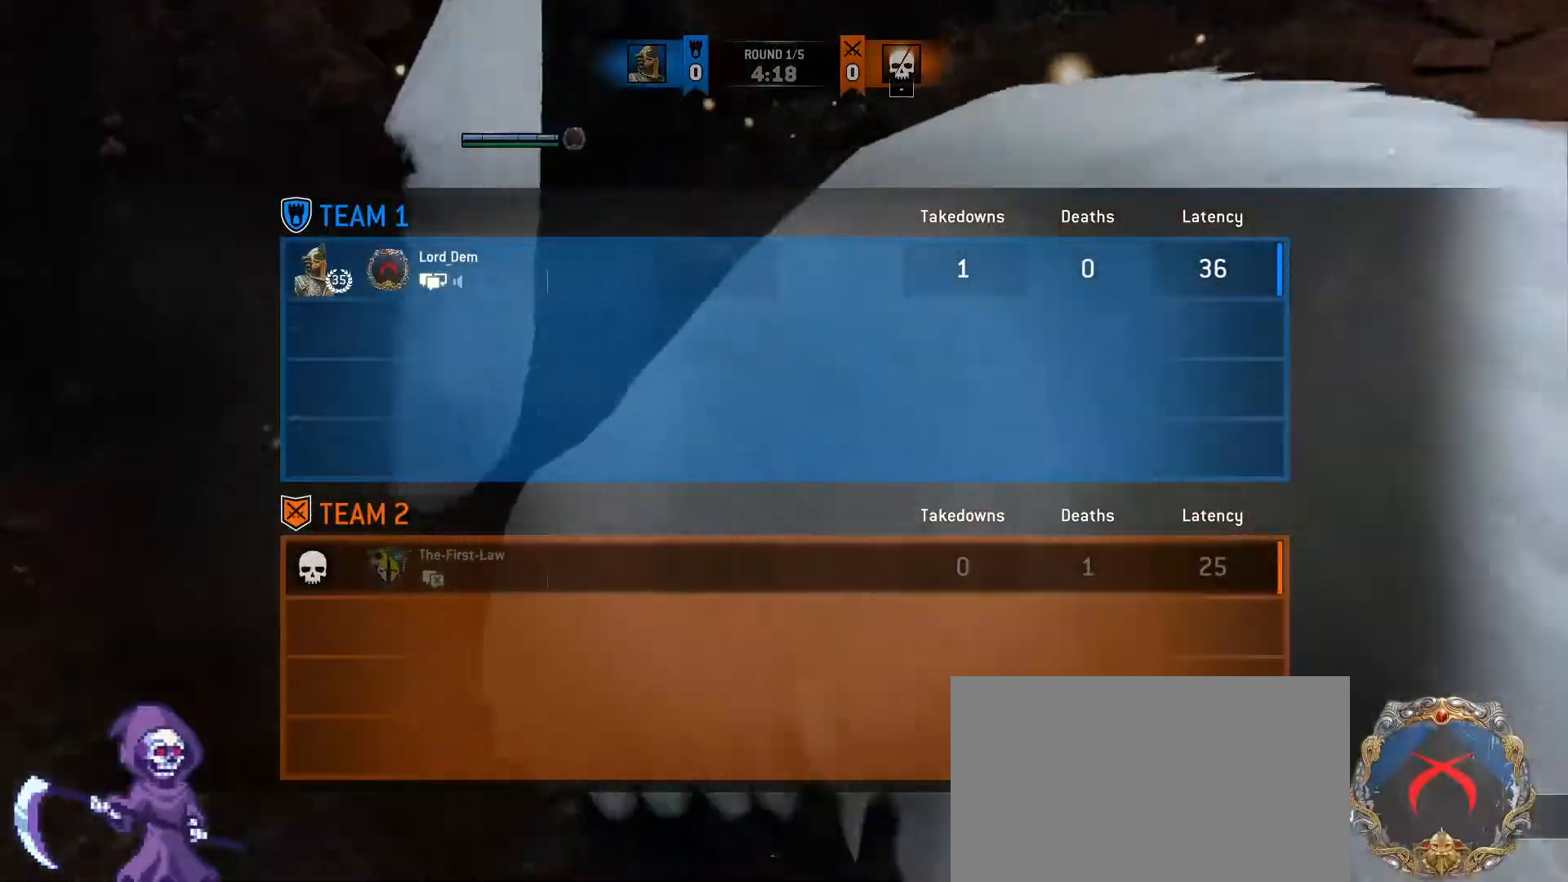
Gameplay with keyboard and mouse; each line is a JSON object with the keys and mouse buttons held at the frame after it. "events" lists presses ("down") and releases ("up") of "1", "2", "3", "4", "5", "a", "alt", "c", "caps_lock", "ctrl", "d", "e", "f", "g", "q", "r", "s", "shift", "space", "t", "tab", "v", "w", "x", "z", "mouse_left", "mouse_wheel" and "mouse_right" between this image and that frame as [ms after this image, input, new state], when the widget could be followed in between. "mouse_left", "mouse_wheel", "mouse_right" = the "left", "wheel", "right" buttons of the "mouse" list. No other keys are recorded. "wheel" means that the mouse wheel is clicked or scrolled. Not read: mouse_move.
{"keys": ["tab"], "mouse": [], "events": []}
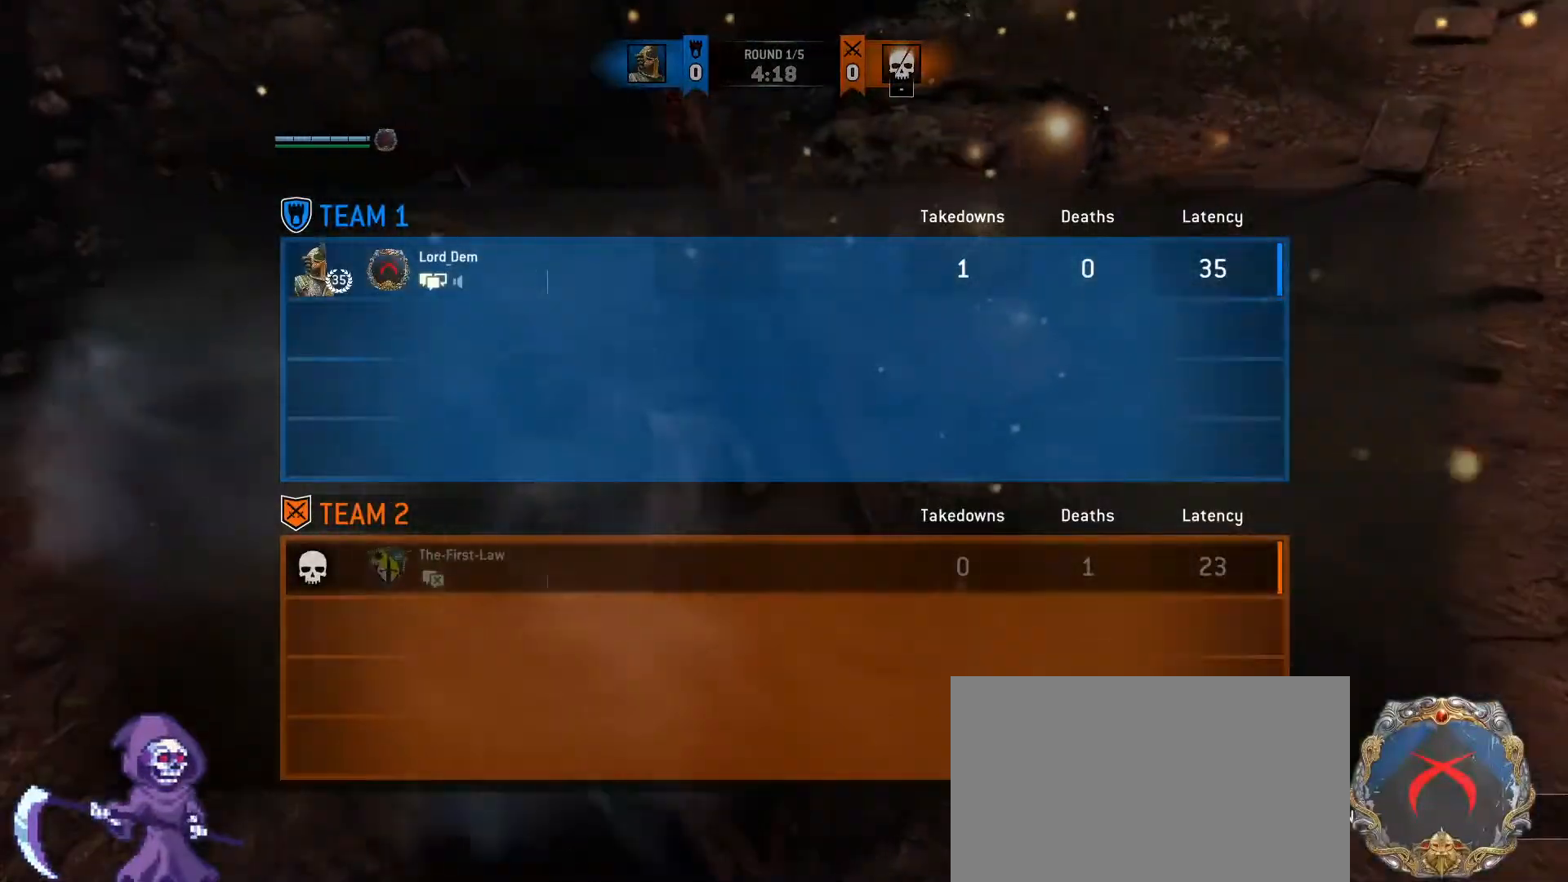
{"keys": ["tab"], "mouse": [], "events": []}
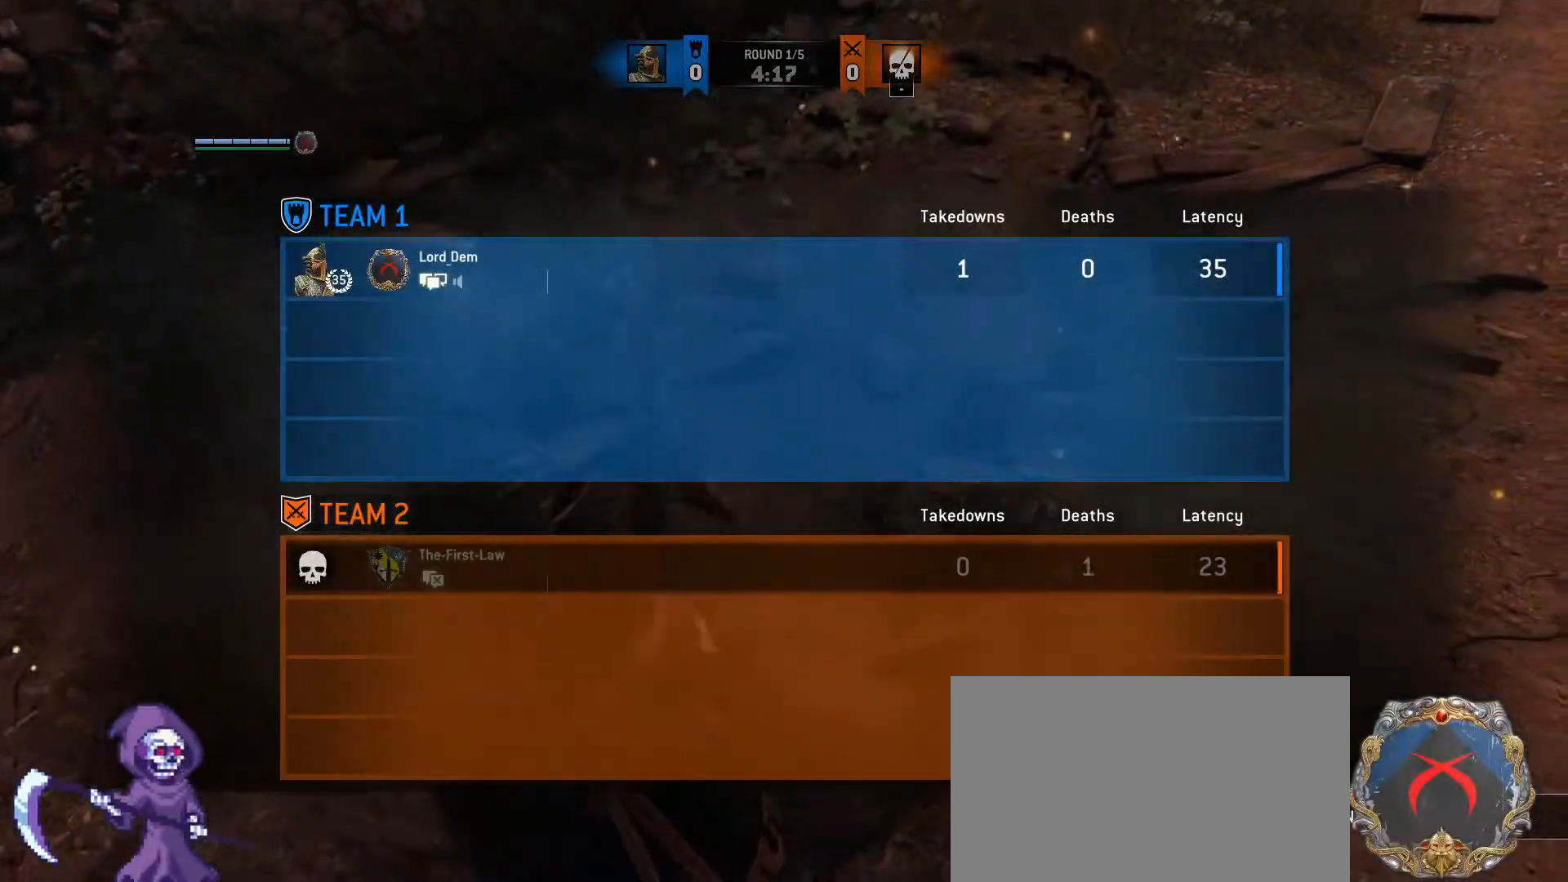
{"keys": ["tab"], "mouse": [], "events": []}
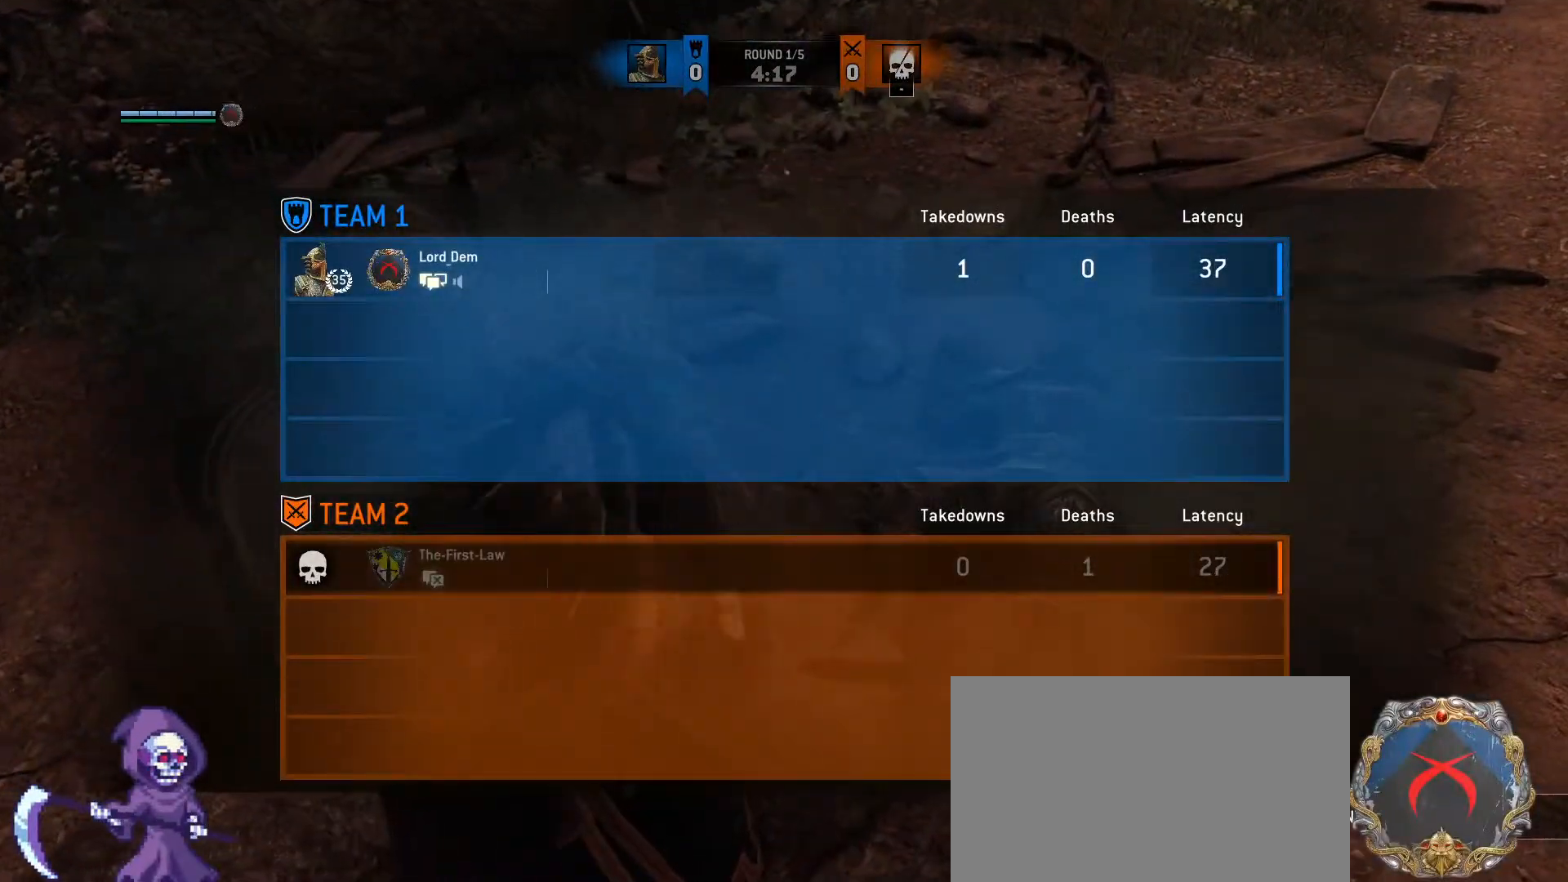
{"keys": ["tab"], "mouse": [], "events": []}
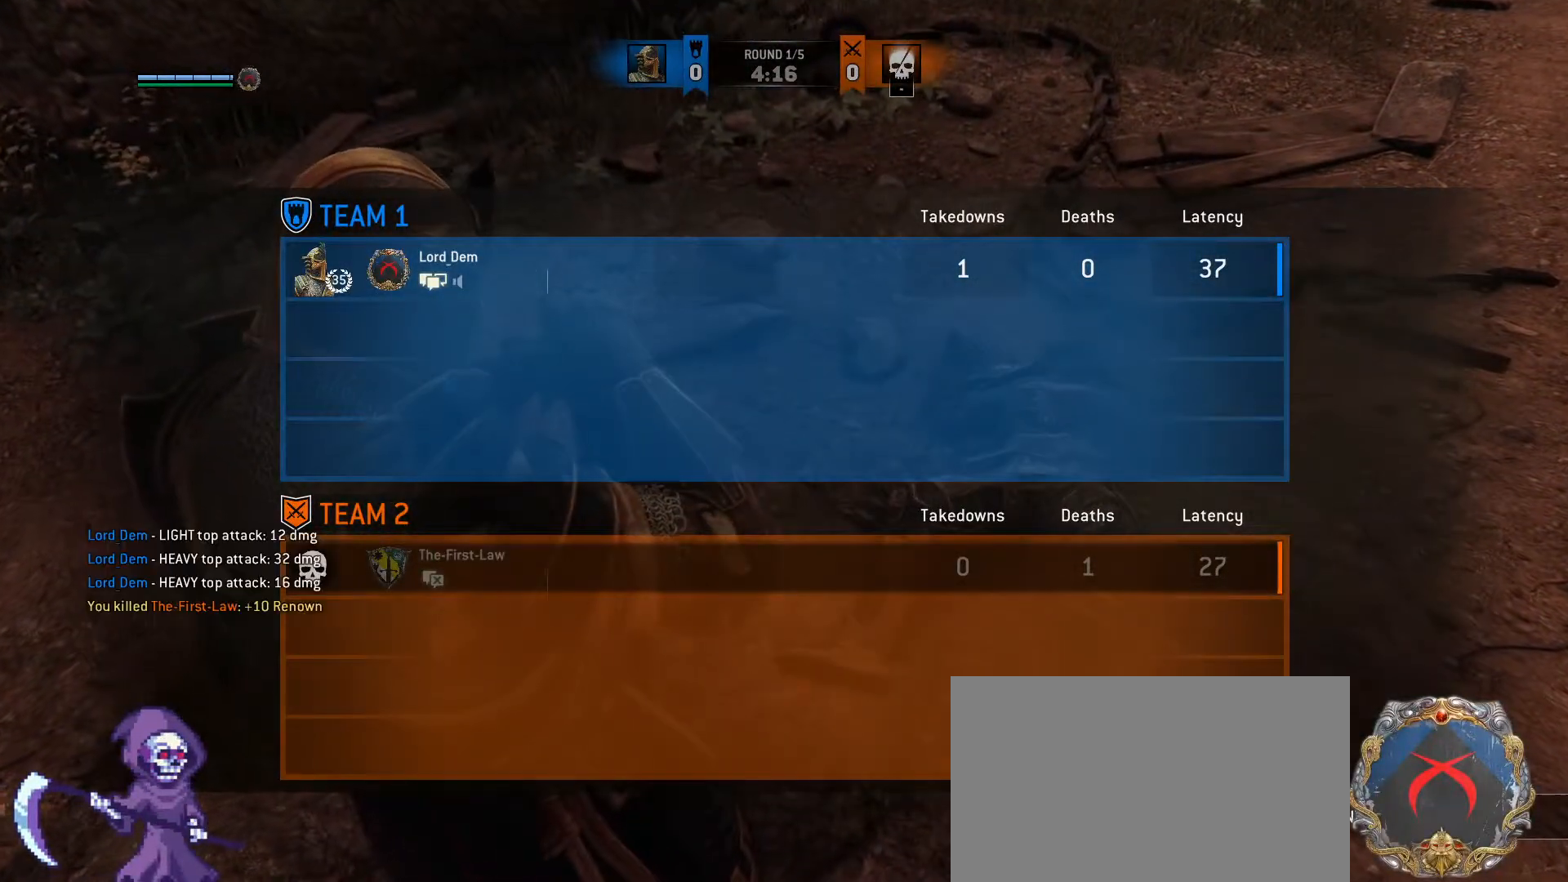
{"keys": [], "mouse": [], "events": [[17, "tab", "up"]]}